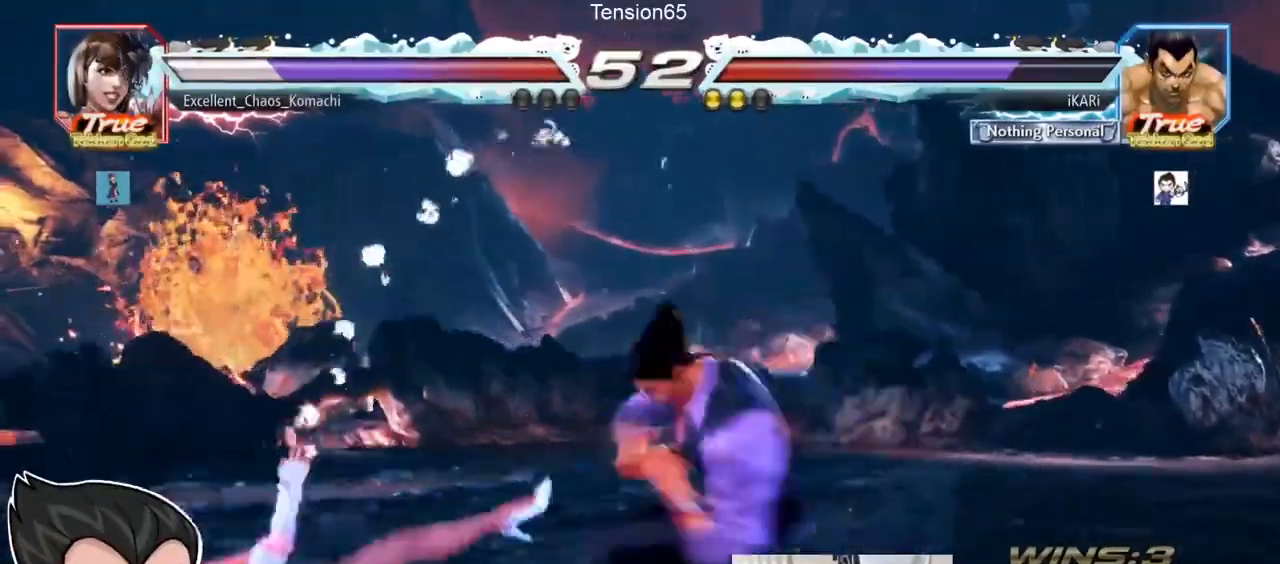
Gameplay with a controller (arcade stick); each line is a JSON object with the inputs held at the frame after it (dt_ms = milliseconds from this image to that frame). "events" lists button and stick changes between this image and that frame as [ms after this image, input, new state], when the widget could be followed in between. Not read: L3 R3.
{"dt_ms": 500, "buttons": [], "left_stick": "center", "events": [[200, "left_stick", "center"]]}
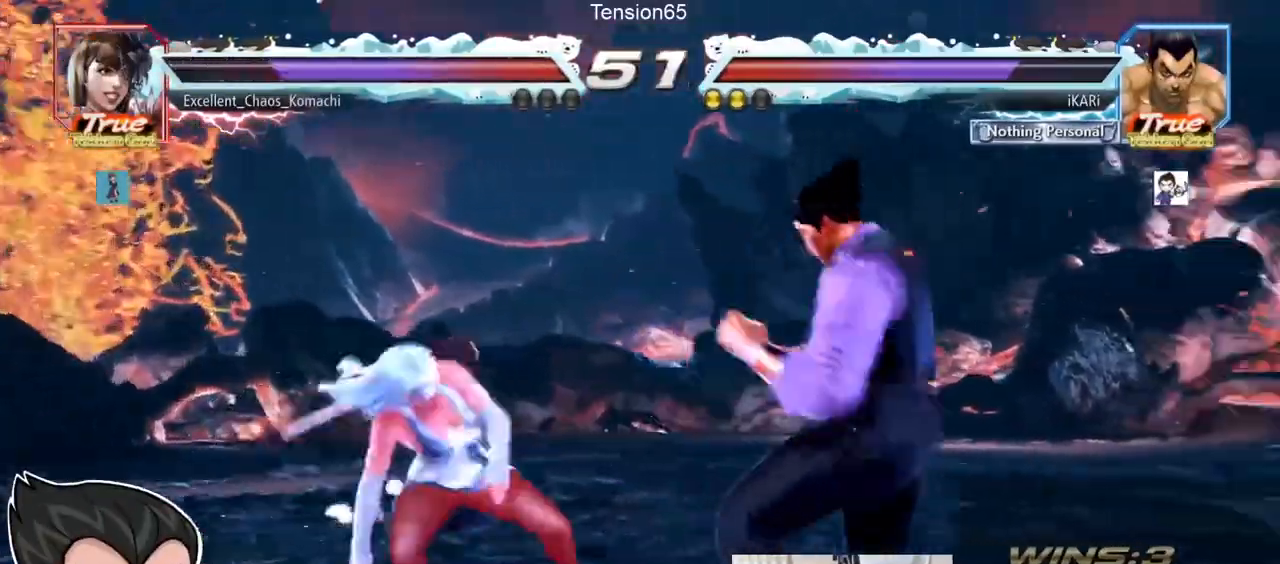
{"dt_ms": 500, "buttons": [], "left_stick": "center", "events": [[33, "TRIANGLE", "down"], [33, "left_stick", "down-left"], [67, "TRIANGLE", "up"], [100, "left_stick", "center"]]}
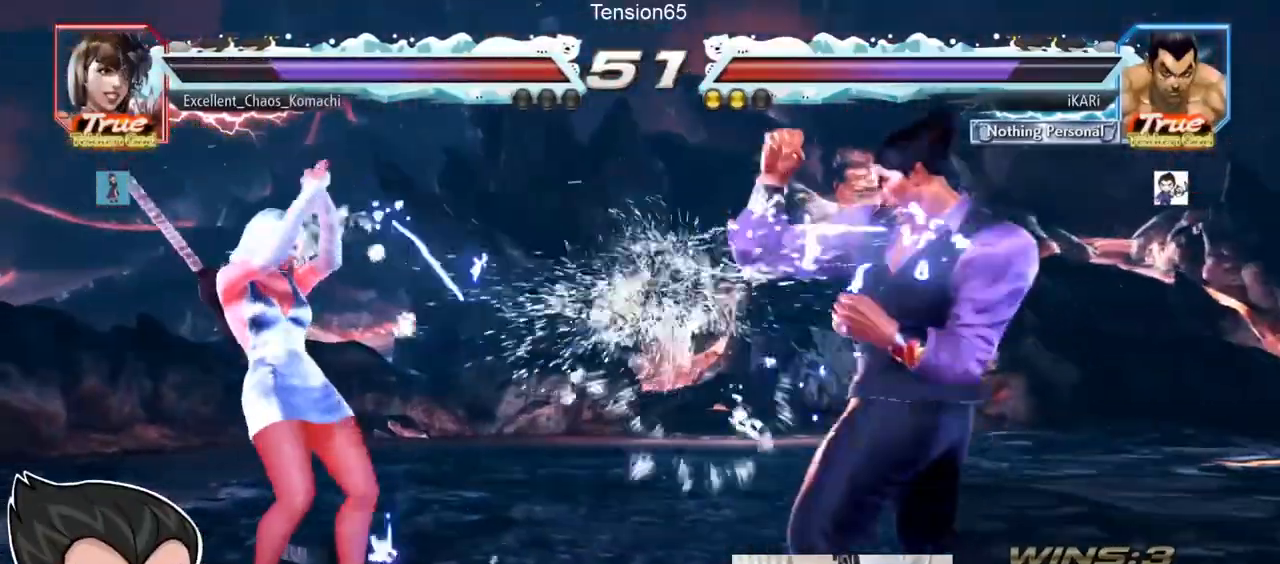
{"dt_ms": 500, "buttons": [], "left_stick": "center", "events": [[200, "left_stick", "down-left"], [267, "left_stick", "center"], [333, "TRIANGLE", "down"], [333, "left_stick", "right"], [400, "TRIANGLE", "up"], [433, "TRIANGLE", "down"], [467, "left_stick", "center"], [500, "TRIANGLE", "up"]]}
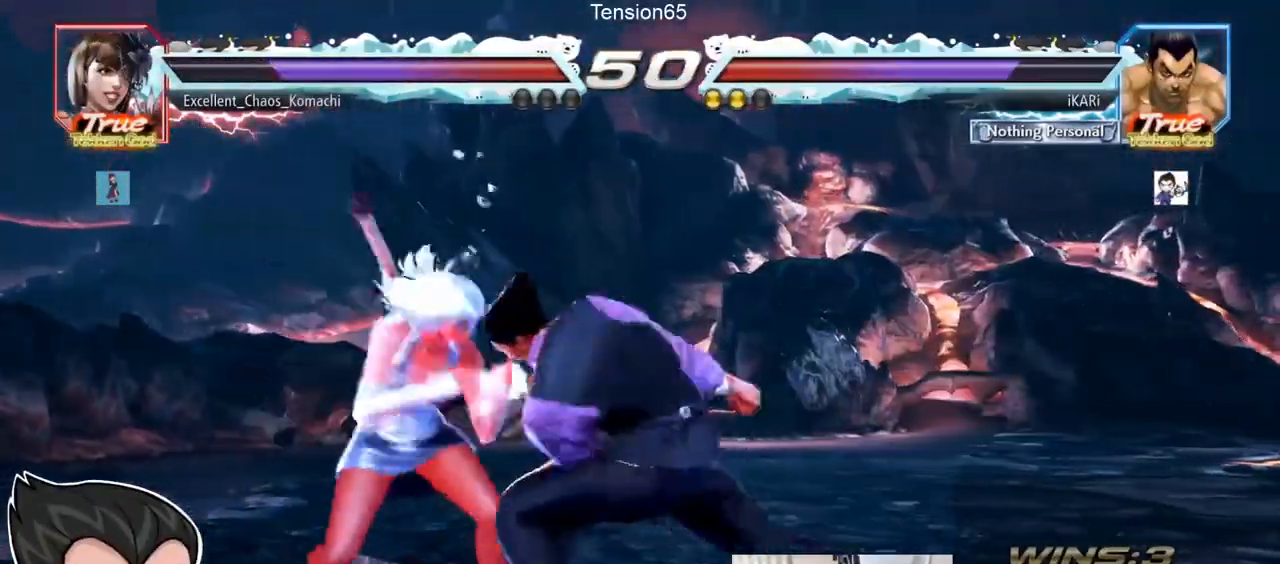
{"dt_ms": 500, "buttons": [], "left_stick": "right", "events": [[467, "left_stick", "right"]]}
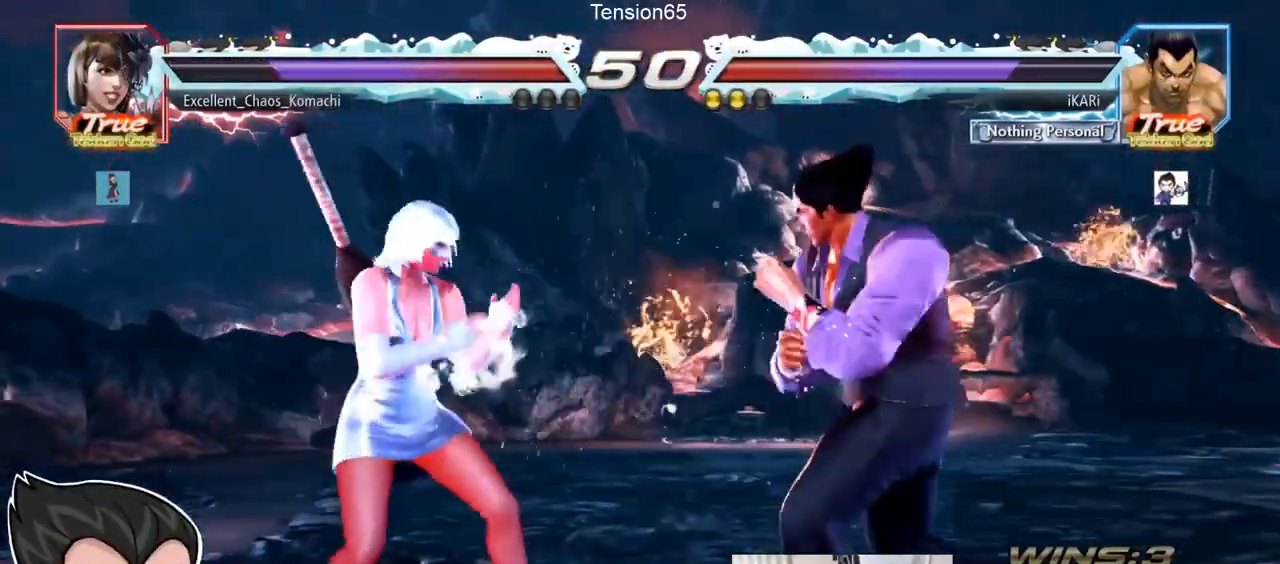
{"dt_ms": 500, "buttons": [], "left_stick": "right", "events": []}
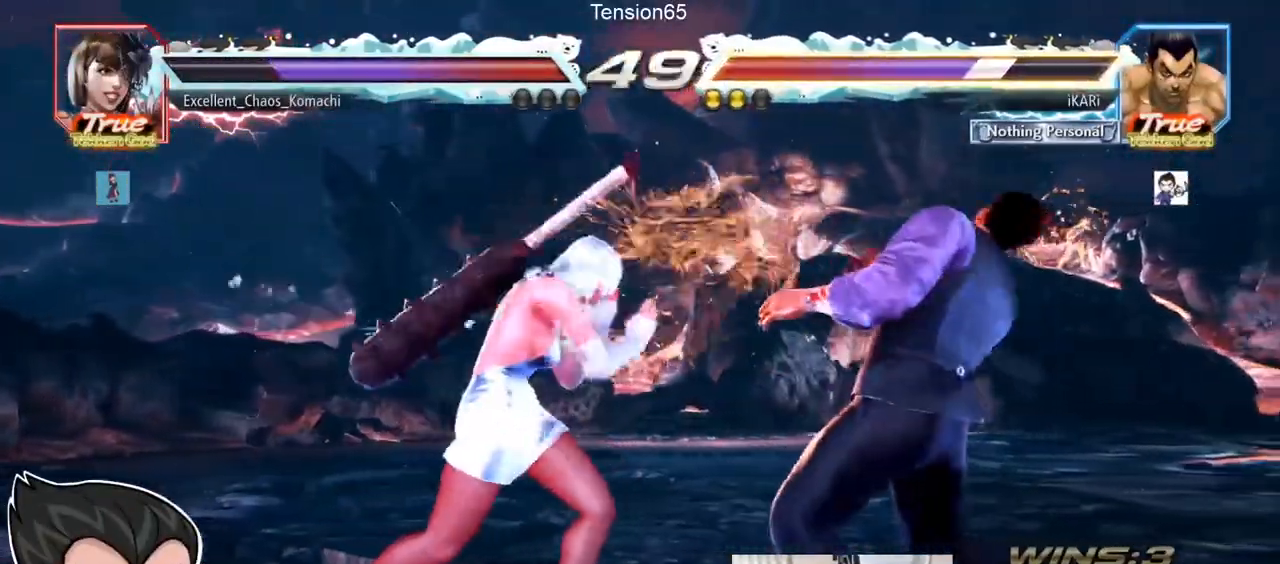
{"dt_ms": 500, "buttons": [], "left_stick": "right", "events": [[33, "left_stick", "center"], [133, "left_stick", "right"]]}
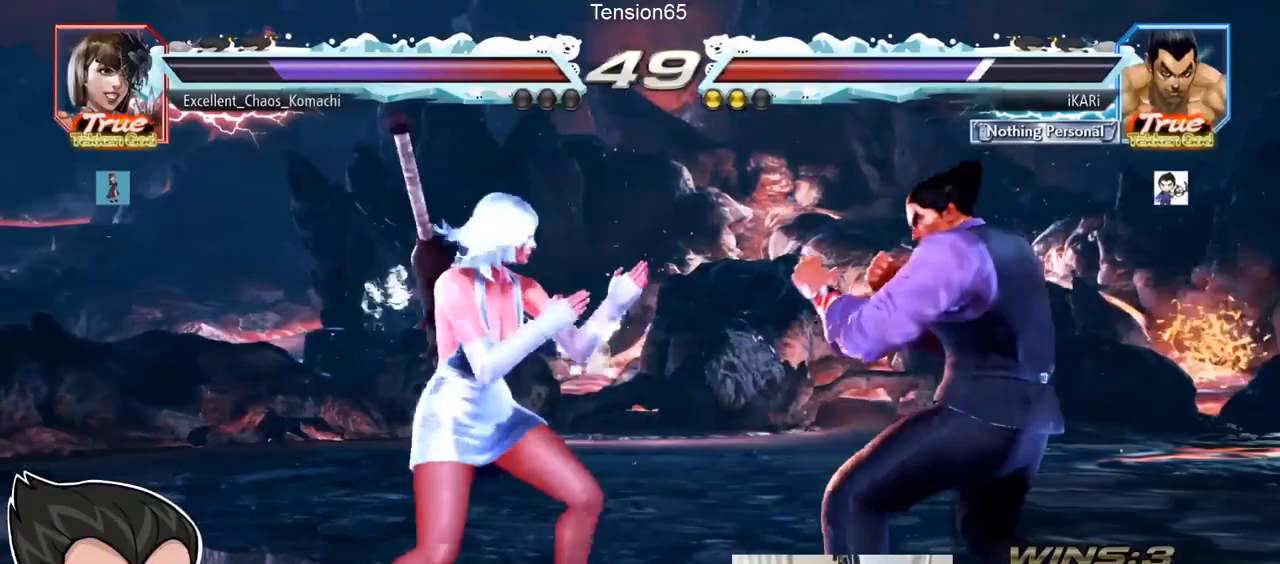
{"dt_ms": 500, "buttons": [], "left_stick": "center", "events": [[133, "CIRCLE", "down"], [133, "left_stick", "center"], [167, "CIRCLE", "up"], [233, "TRIANGLE", "down"], [267, "TRIANGLE", "up"]]}
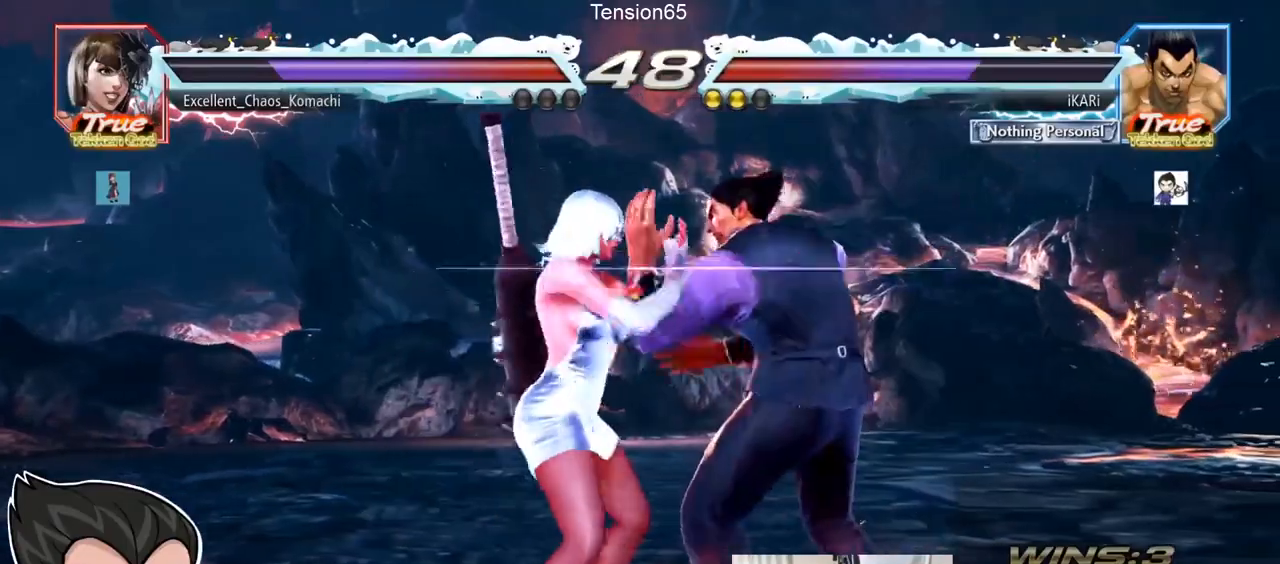
{"dt_ms": 500, "buttons": ["TRIANGLE"], "left_stick": "down-left", "events": [[33, "SQUARE", "down"], [33, "TRIANGLE", "down"], [100, "SQUARE", "up"], [100, "TRIANGLE", "up"], [500, "TRIANGLE", "down"], [500, "left_stick", "down-left"]]}
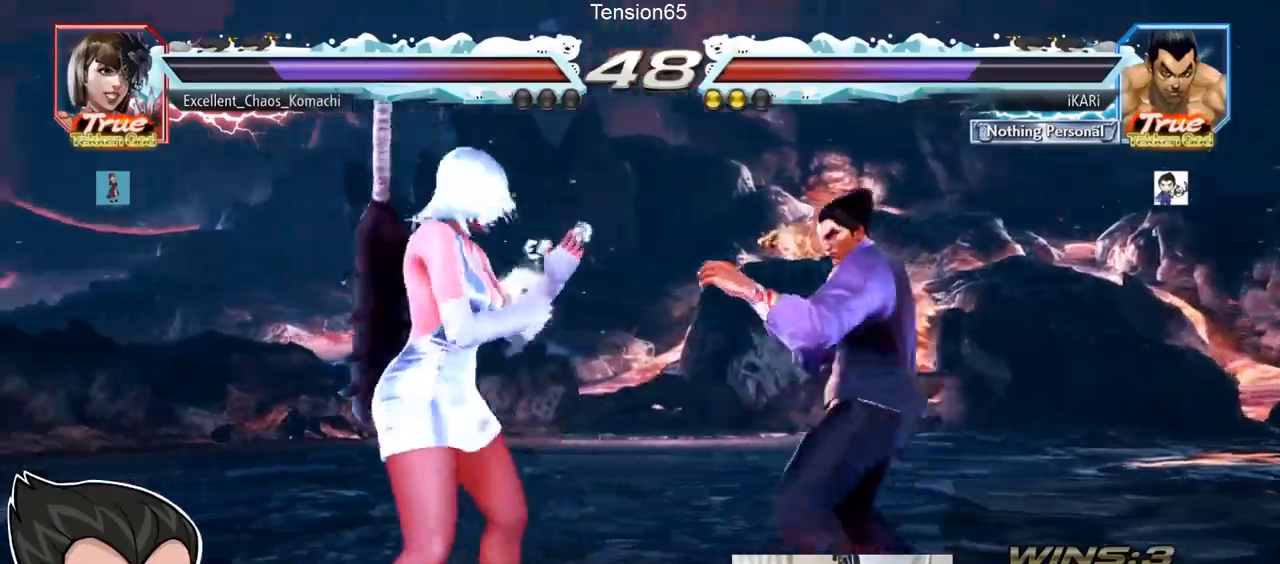
{"dt_ms": 500, "buttons": [], "left_stick": "center", "events": [[67, "TRIANGLE", "up"], [100, "TRIANGLE", "down"], [133, "TRIANGLE", "up"], [167, "TRIANGLE", "down"], [233, "TRIANGLE", "up"], [233, "left_stick", "center"]]}
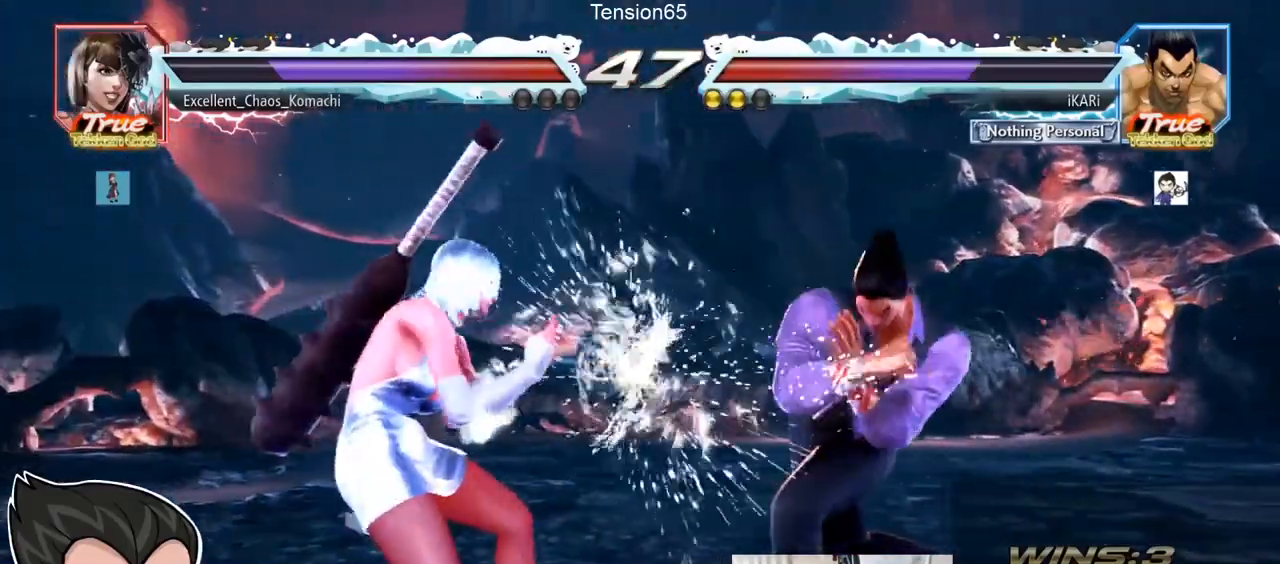
{"dt_ms": 500, "buttons": [], "left_stick": "right", "events": [[67, "left_stick", "right"]]}
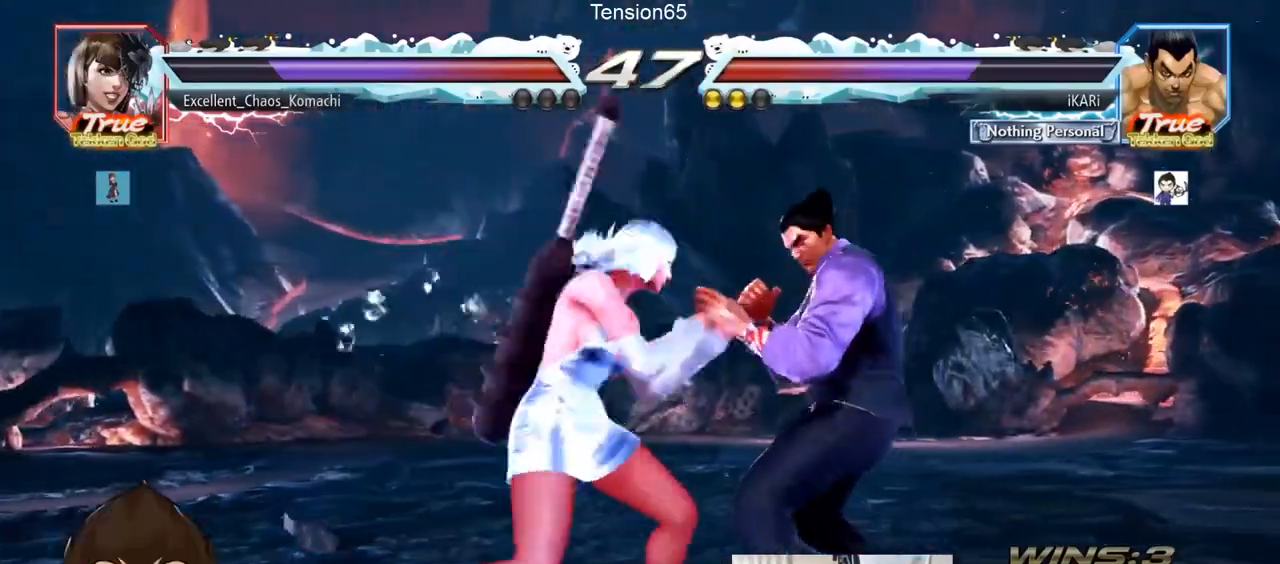
{"dt_ms": 500, "buttons": [], "left_stick": "center", "events": [[100, "left_stick", "down"], [300, "left_stick", "center"], [333, "SQUARE", "down"], [367, "SQUARE", "up"]]}
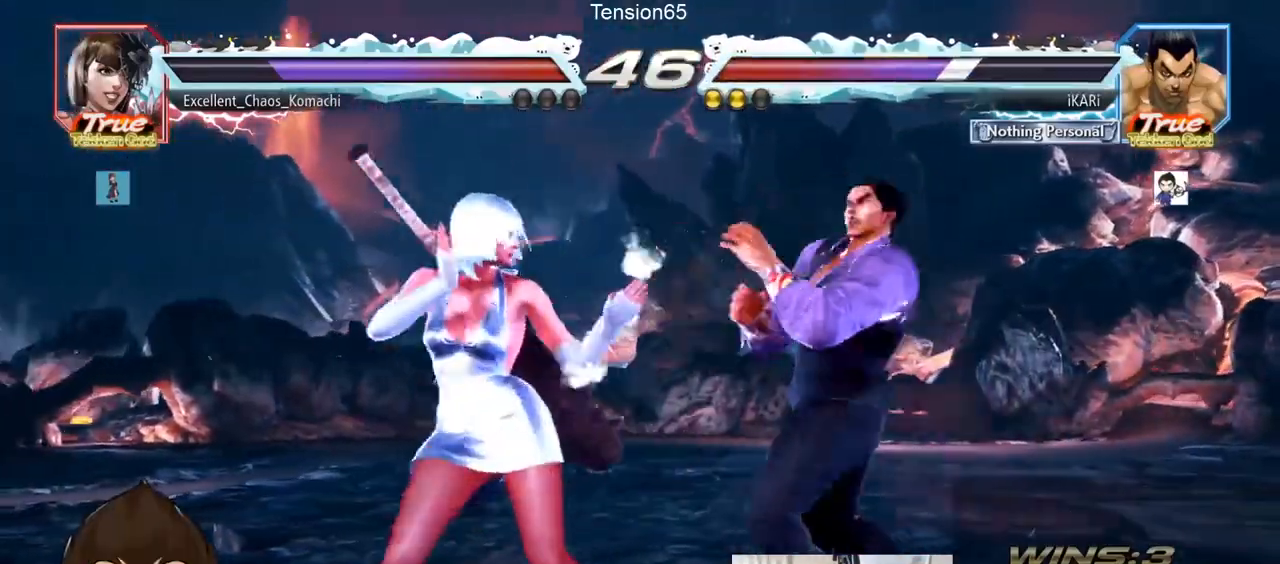
{"dt_ms": 1000, "buttons": [], "left_stick": "center"}
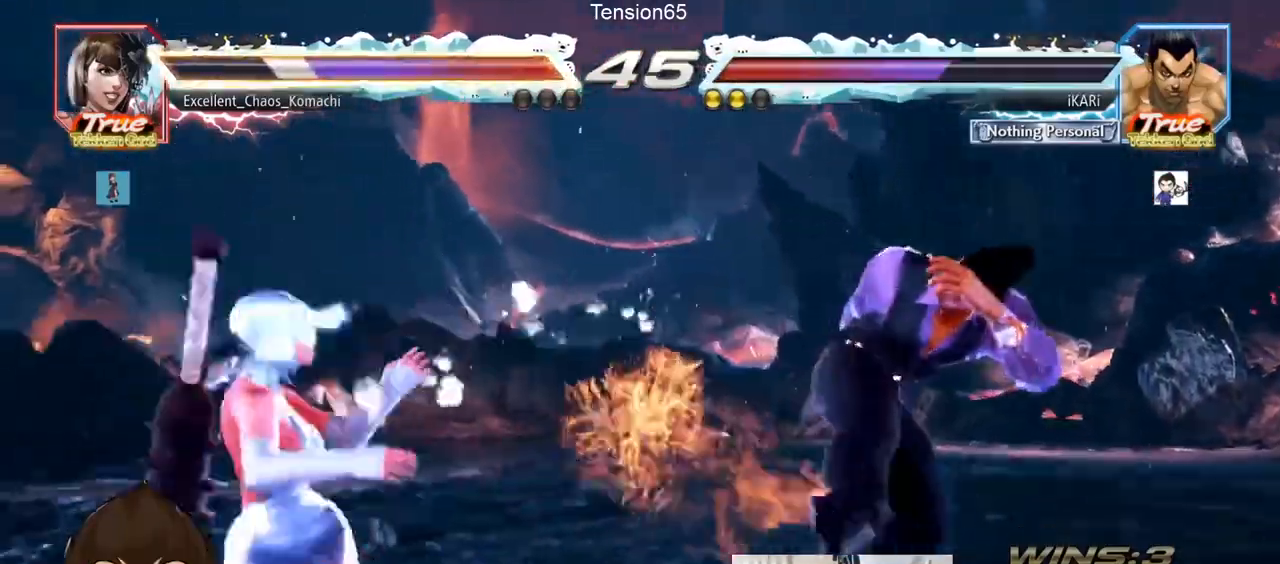
{"dt_ms": 500, "buttons": ["CROSS", "TRIANGLE"], "left_stick": "left", "events": [[333, "left_stick", "left"], [467, "CROSS", "down"], [500, "TRIANGLE", "down"]]}
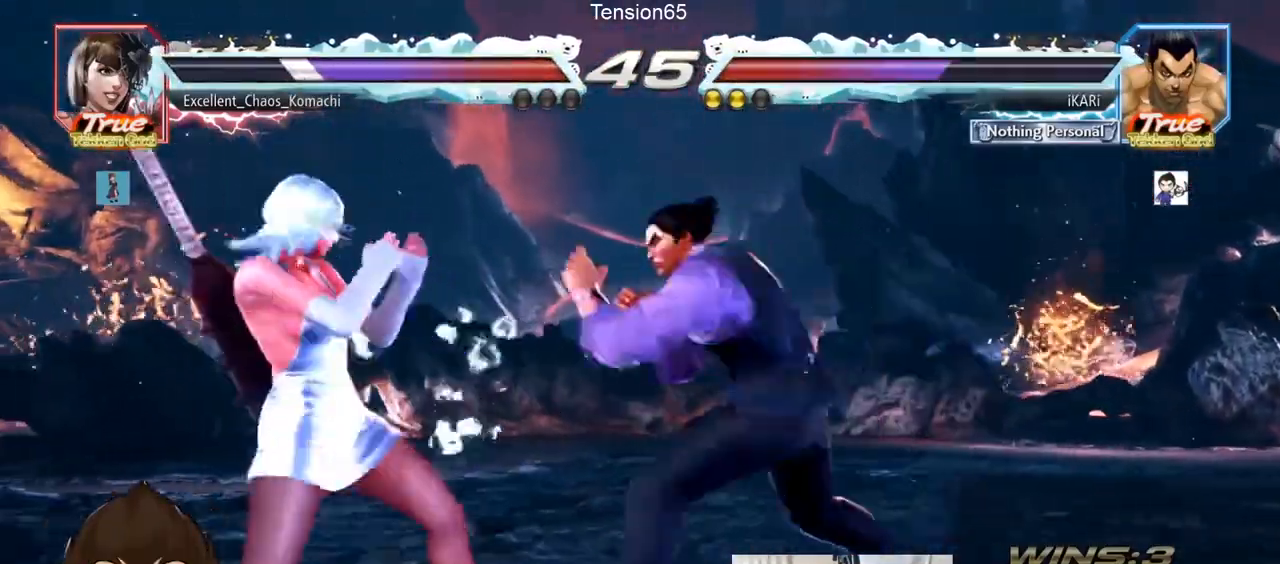
{"dt_ms": 500, "buttons": [], "left_stick": "left", "events": [[33, "CROSS", "up"], [67, "TRIANGLE", "up"], [100, "left_stick", "center"], [267, "left_stick", "left"]]}
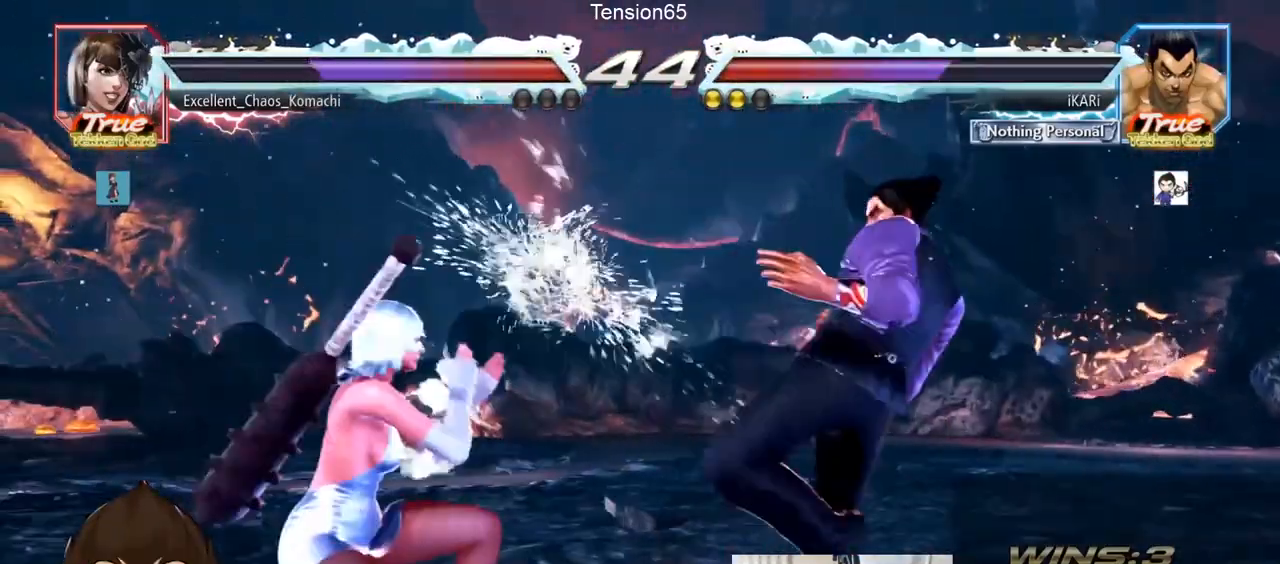
{"dt_ms": 500, "buttons": [], "left_stick": "center", "events": [[133, "left_stick", "down-left"], [233, "TRIANGLE", "down"], [267, "TRIANGLE", "up"], [300, "TRIANGLE", "down"], [367, "TRIANGLE", "up"], [400, "TRIANGLE", "down"], [433, "left_stick", "center"], [467, "TRIANGLE", "up"]]}
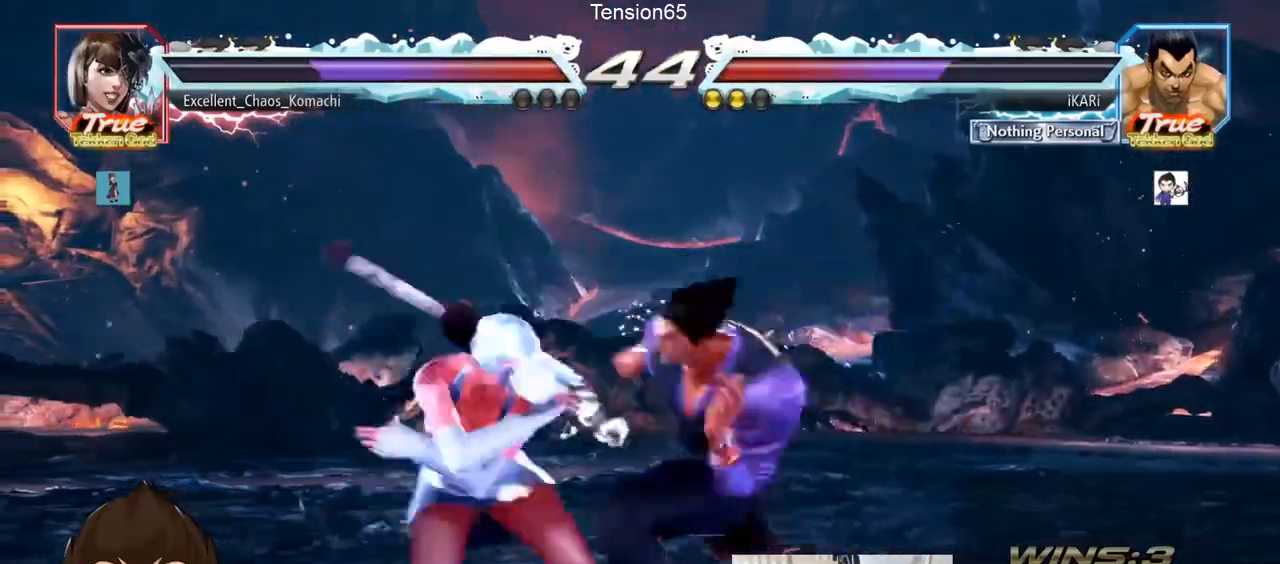
{"dt_ms": 500, "buttons": [], "left_stick": "center"}
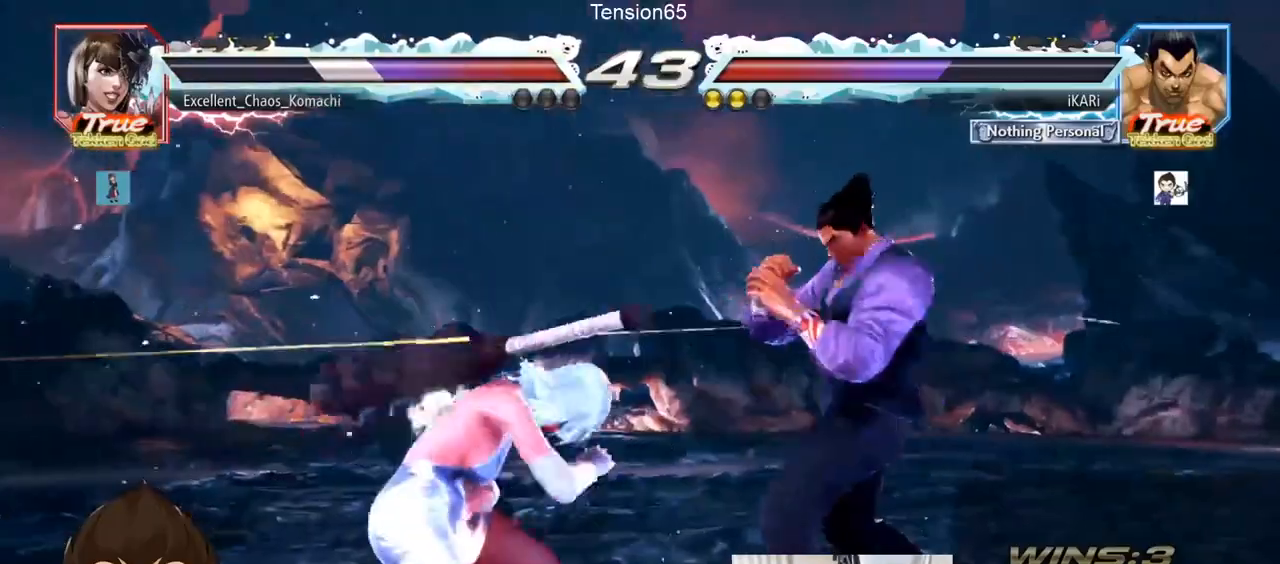
{"dt_ms": 500, "buttons": [], "left_stick": "center"}
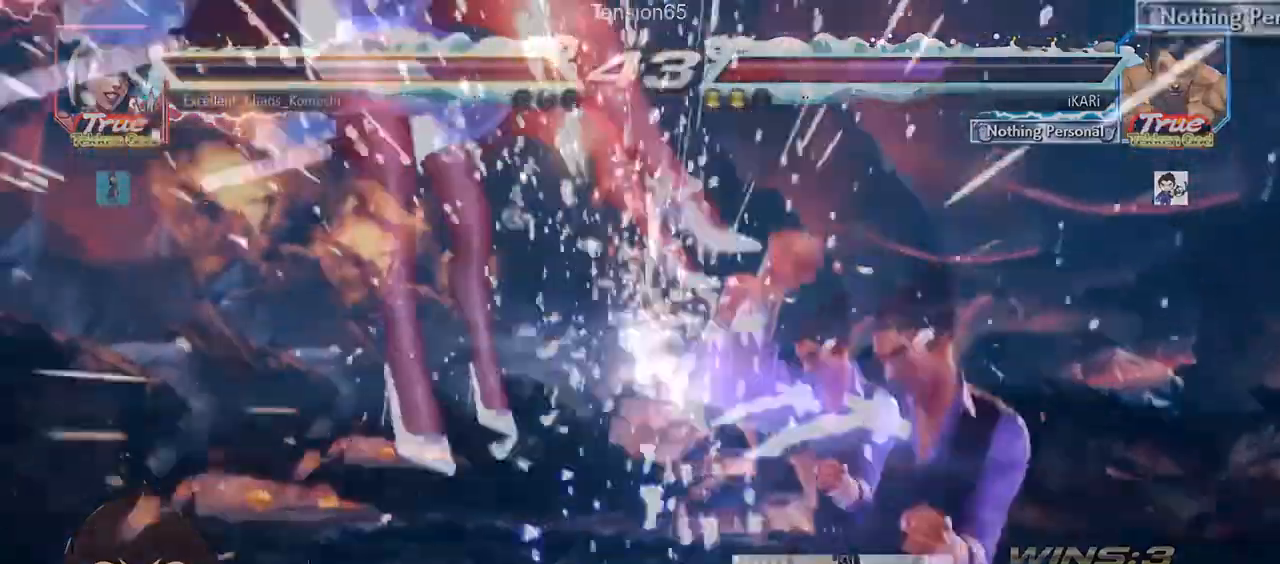
{"dt_ms": 500, "buttons": ["SQUARE"], "left_stick": "center", "events": [[367, "CROSS", "down"], [433, "CROSS", "up"], [500, "SQUARE", "down"]]}
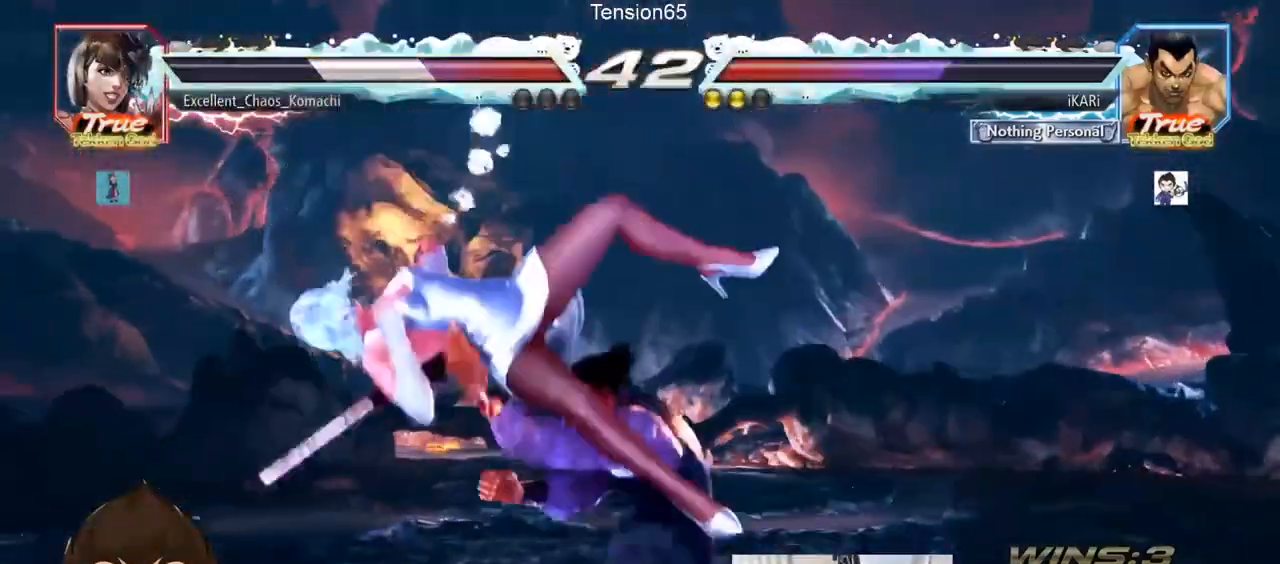
{"dt_ms": 500, "buttons": [], "left_stick": "center", "events": [[67, "SQUARE", "up"], [167, "CIRCLE", "down"], [200, "CIRCLE", "up"], [267, "CIRCLE", "down"], [400, "CIRCLE", "up"], [467, "TRIANGLE", "down"], [500, "TRIANGLE", "up"]]}
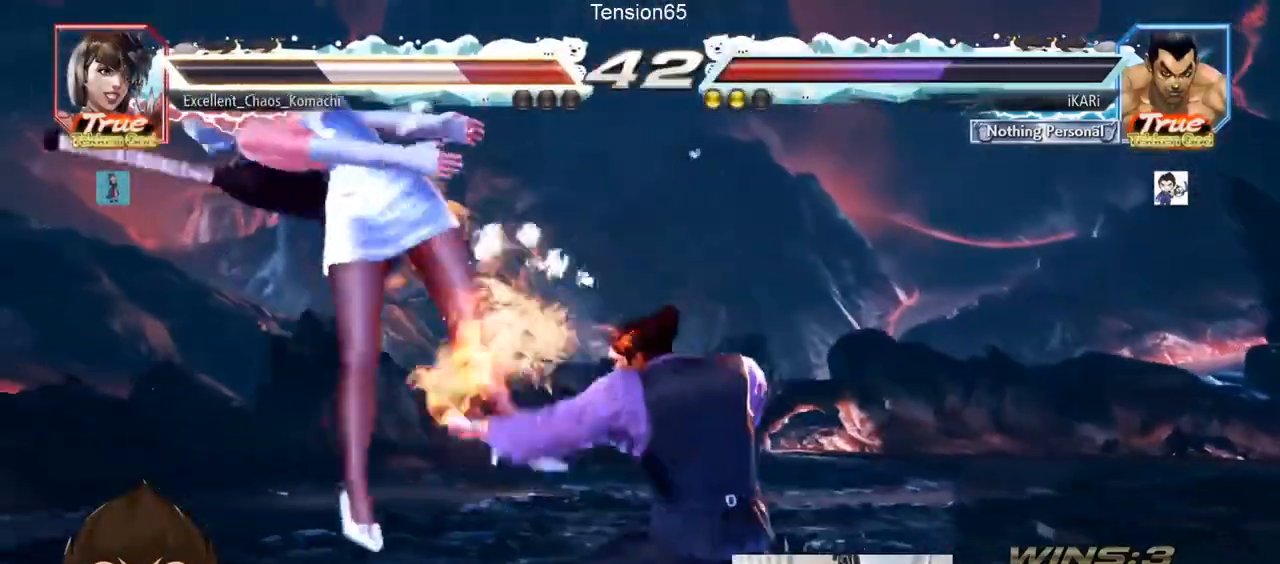
{"dt_ms": 500, "buttons": ["TRIANGLE"], "left_stick": "right", "events": [[67, "TRIANGLE", "down"], [100, "TRIANGLE", "up"], [167, "TRIANGLE", "down"], [267, "left_stick", "left"], [333, "TRIANGLE", "up"], [400, "left_stick", "center"], [467, "TRIANGLE", "down"], [467, "left_stick", "right"]]}
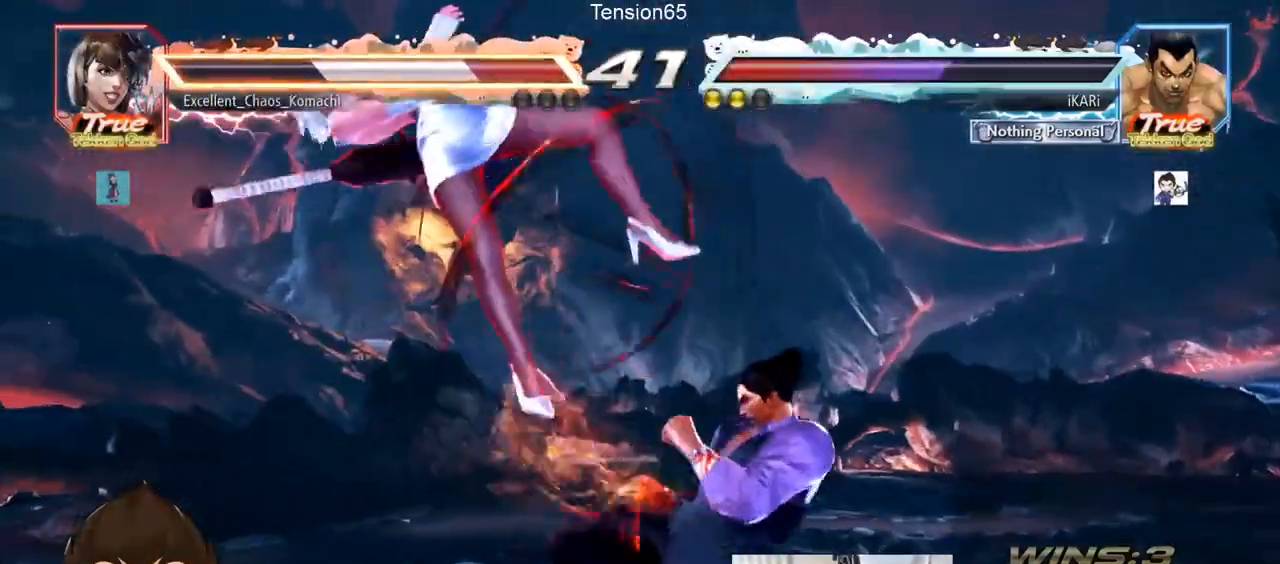
{"dt_ms": 500, "buttons": ["SQUARE", "TRIANGLE"], "left_stick": "right", "events": [[33, "TRIANGLE", "up"], [67, "TRIANGLE", "down"], [100, "TRIANGLE", "up"], [133, "TRIANGLE", "down"], [233, "SQUARE", "down"], [267, "TRIANGLE", "up"], [300, "SQUARE", "up"], [367, "SQUARE", "down"], [367, "TRIANGLE", "down"], [433, "SQUARE", "up"], [433, "TRIANGLE", "up"], [500, "SQUARE", "down"], [500, "TRIANGLE", "down"]]}